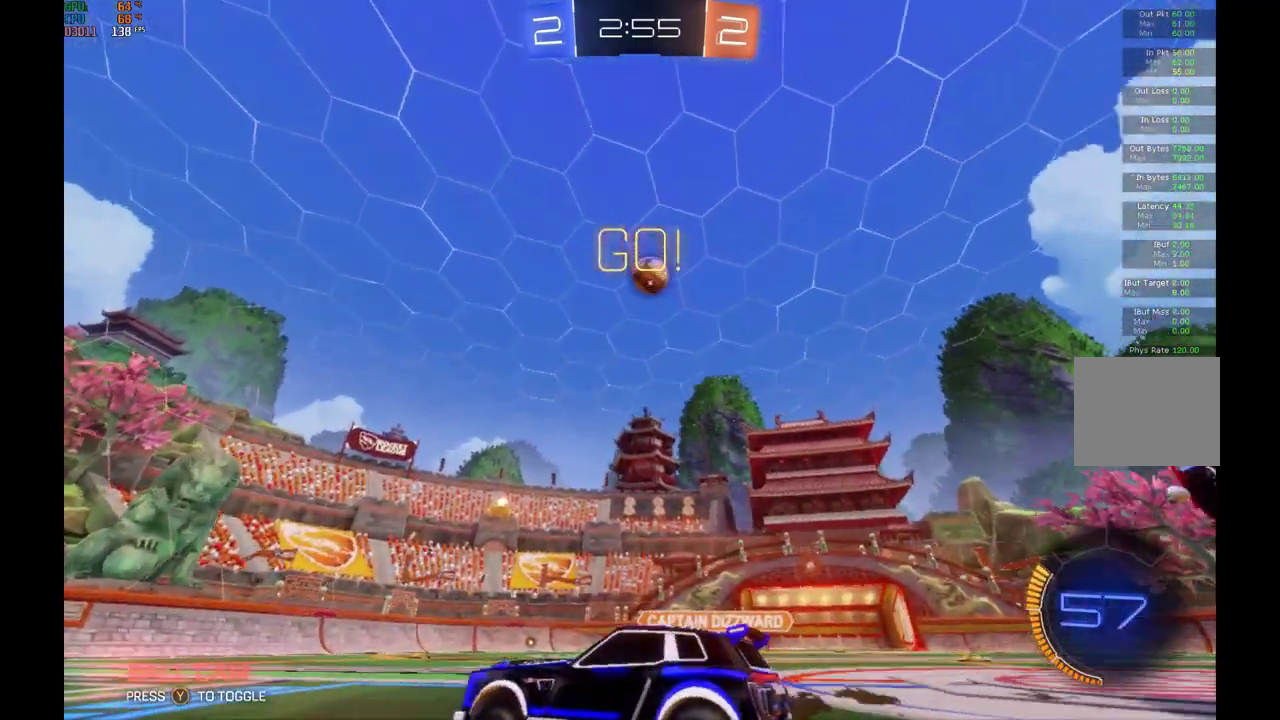
Gameplay with a controller (Xbox layout); each line is a JSON object with the inputs held at the frame after it. "events" lists button and stick changes between this image and that frame as [ms after this image, input, new state], when the widget could be followed in between. Not read: L3 R3.
{"buttons": ["R2"], "left_stick": "right", "events": [[200, "left_stick", "center"], [400, "left_stick", "right"]]}
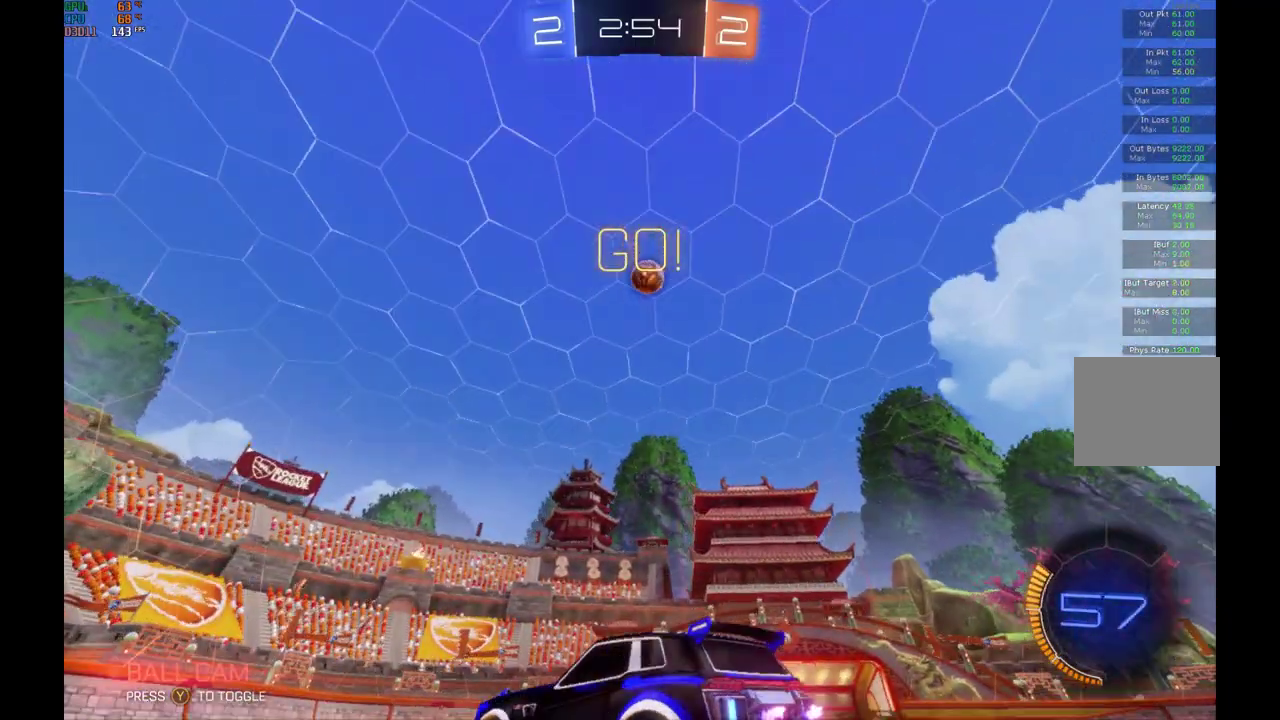
{"buttons": [], "left_stick": "center", "events": [[167, "R2", "up"], [167, "left_stick", "center"]]}
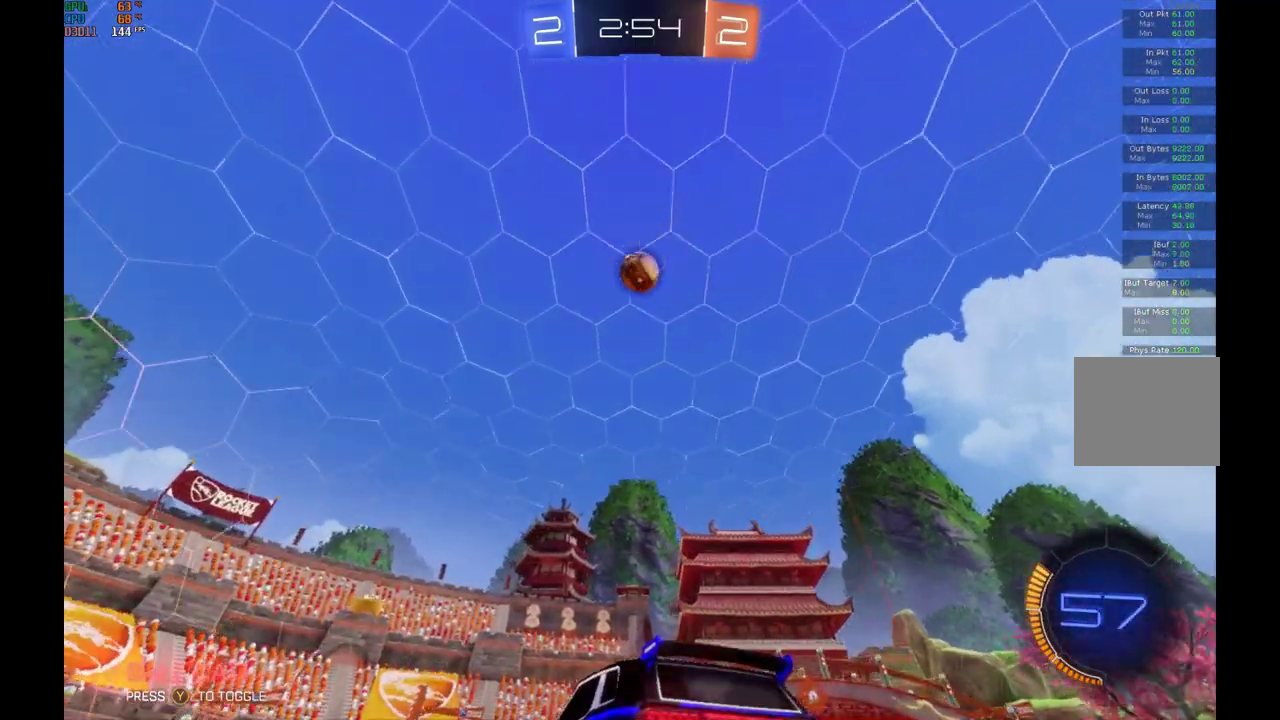
{"buttons": [], "left_stick": "down", "events": [[200, "R2", "down"], [267, "A", "down"], [267, "left_stick", "down"], [400, "R2", "up"], [433, "A", "up"]]}
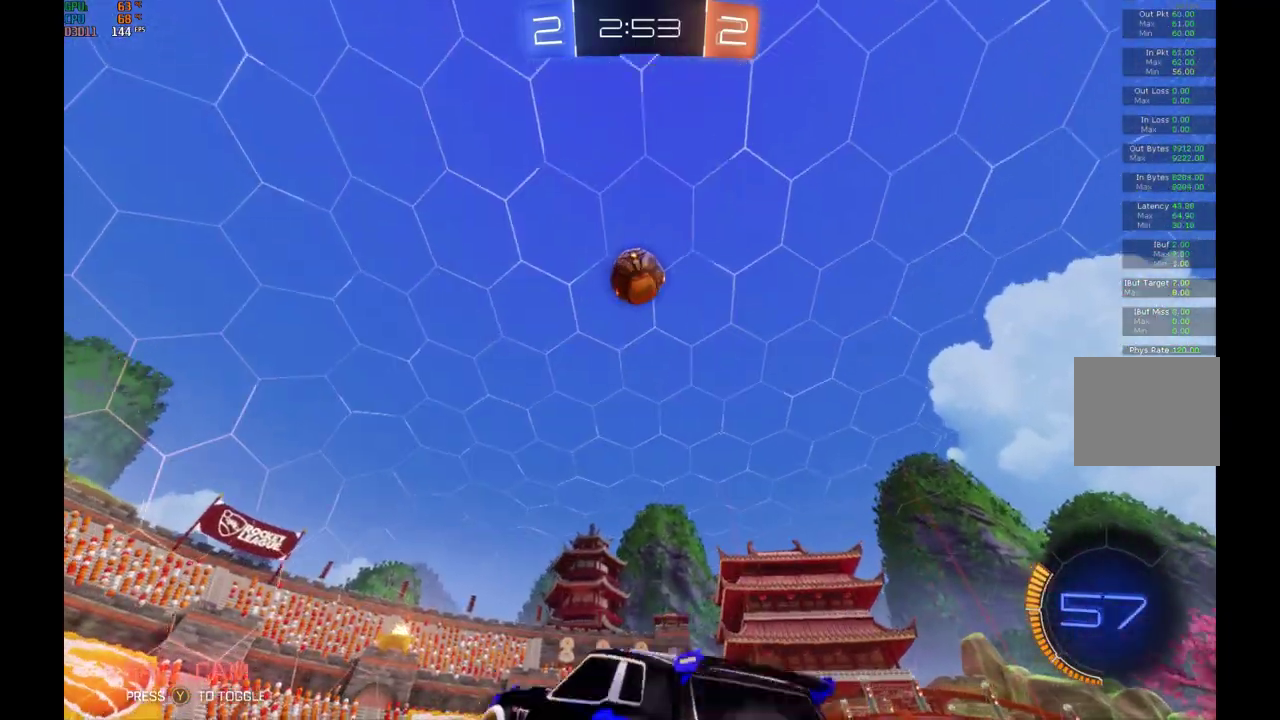
{"buttons": ["B"], "left_stick": "up", "events": [[67, "B", "down"], [100, "left_stick", "center"], [133, "A", "down"], [333, "A", "up"], [467, "left_stick", "up"]]}
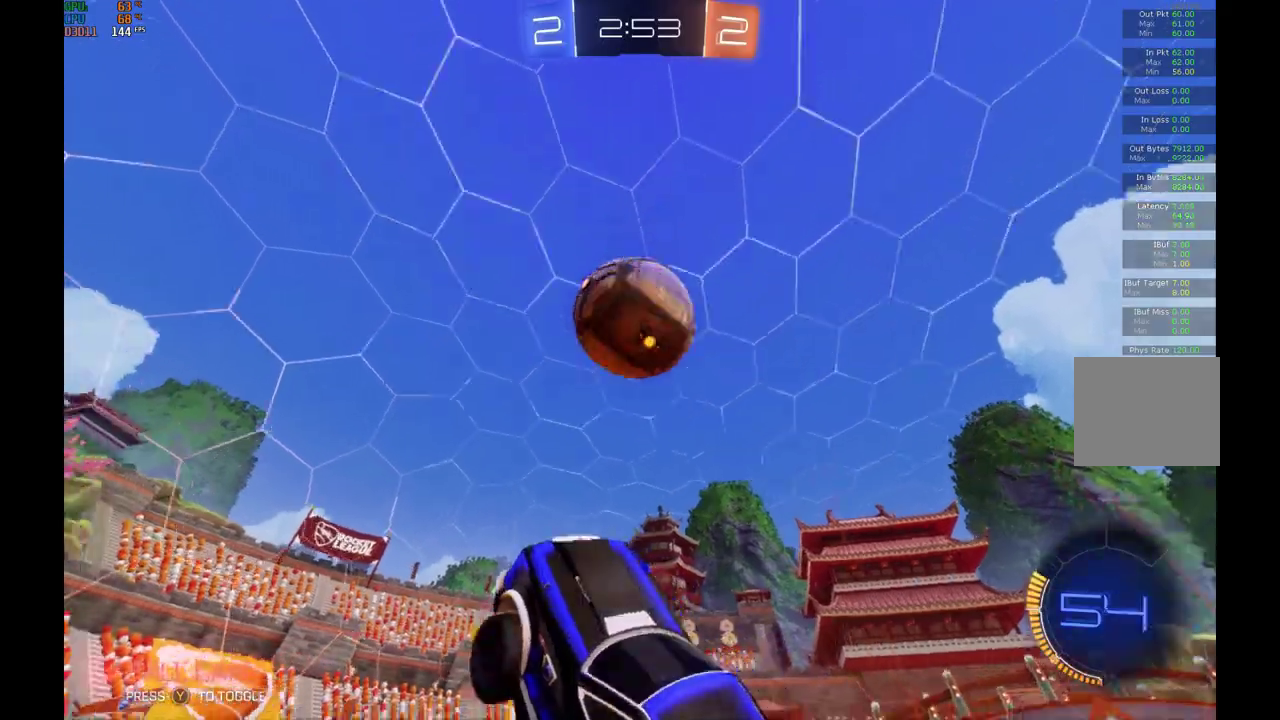
{"buttons": ["L1"], "left_stick": "up", "events": [[33, "L1", "down"], [200, "B", "up"]]}
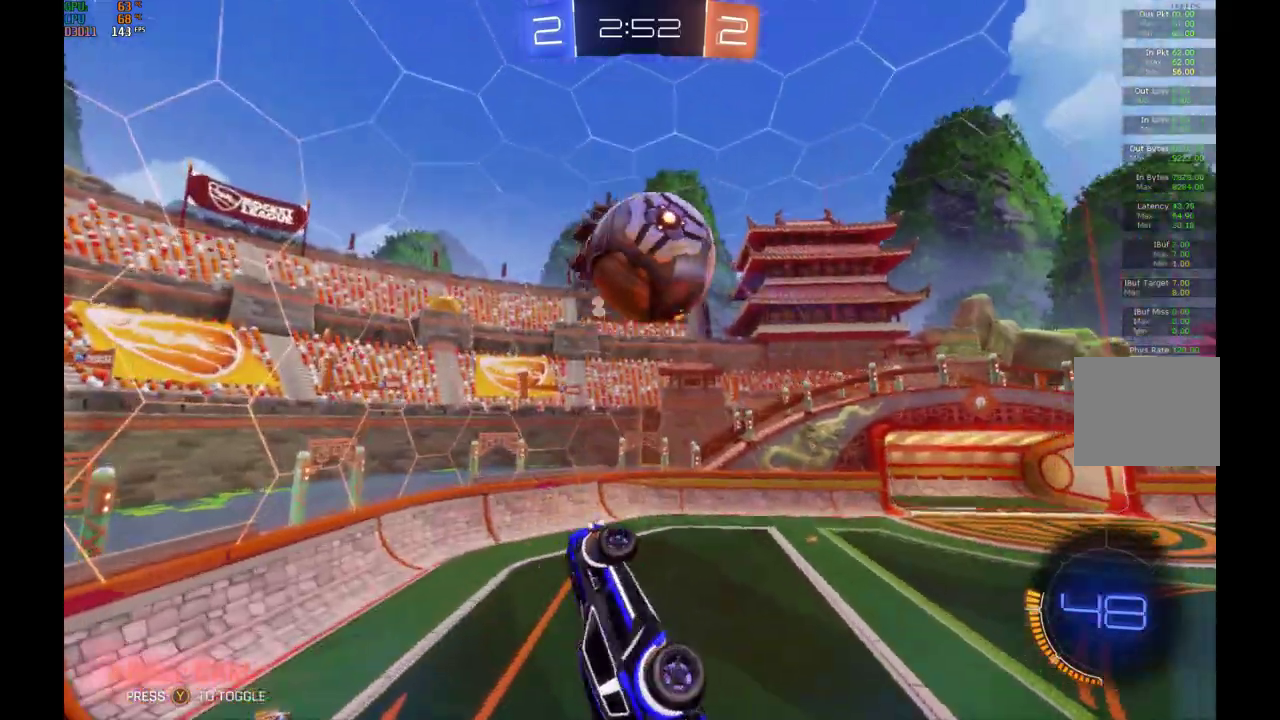
{"buttons": ["R2"], "left_stick": "right", "events": [[233, "L1", "up"], [267, "left_stick", "up-right"], [400, "left_stick", "right"], [500, "R2", "down"]]}
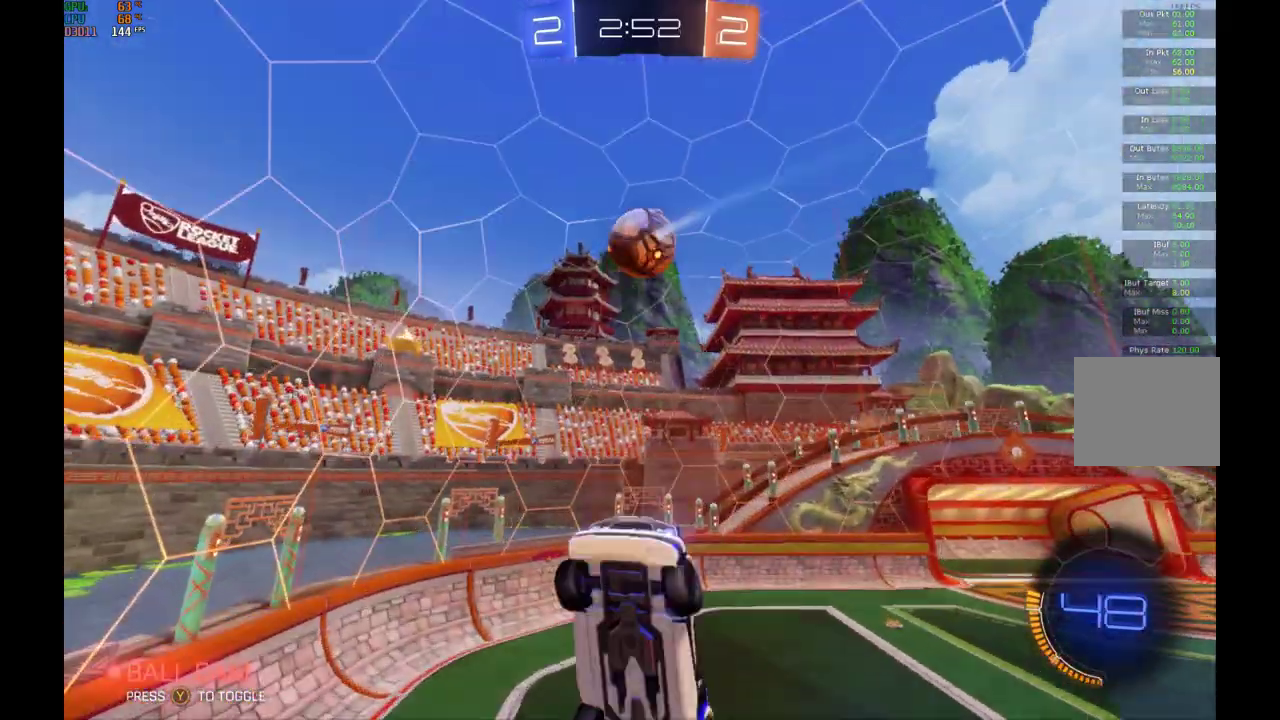
{"buttons": ["R2"], "left_stick": "center", "events": [[133, "L1", "down"], [267, "L1", "up"], [367, "left_stick", "center"]]}
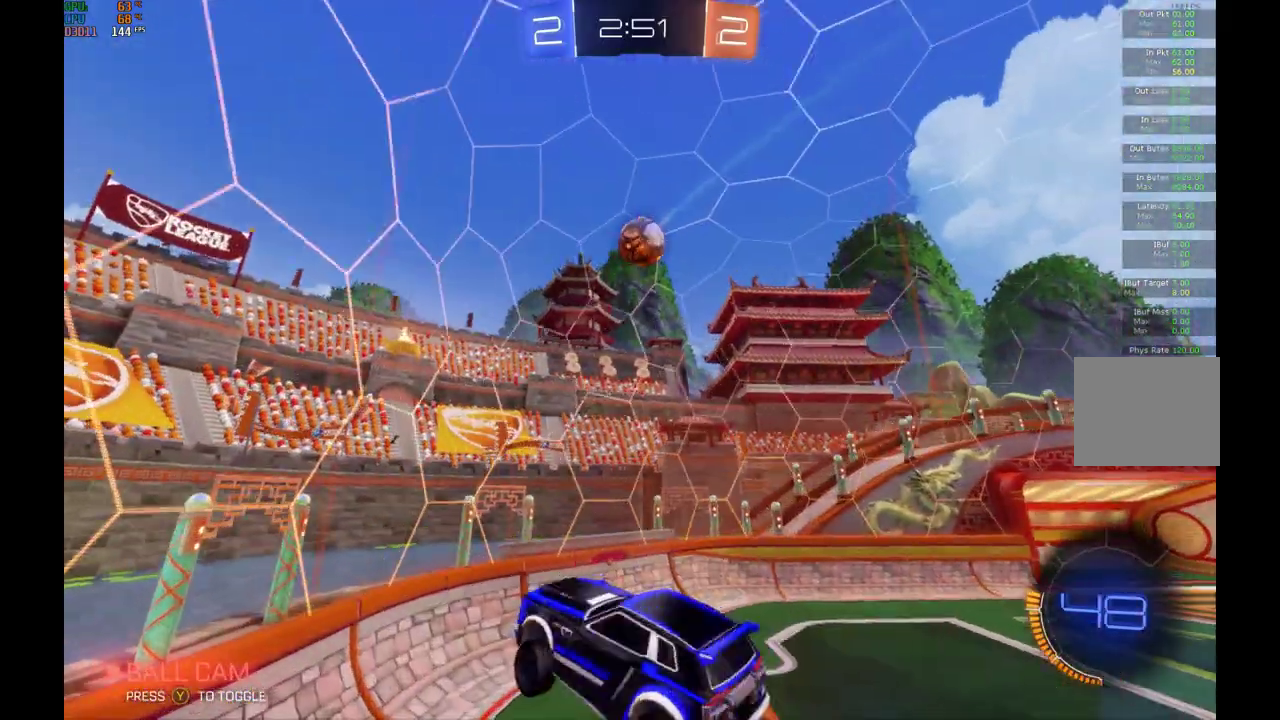
{"buttons": ["R2"], "left_stick": "center", "events": [[100, "left_stick", "up-right"], [200, "left_stick", "center"]]}
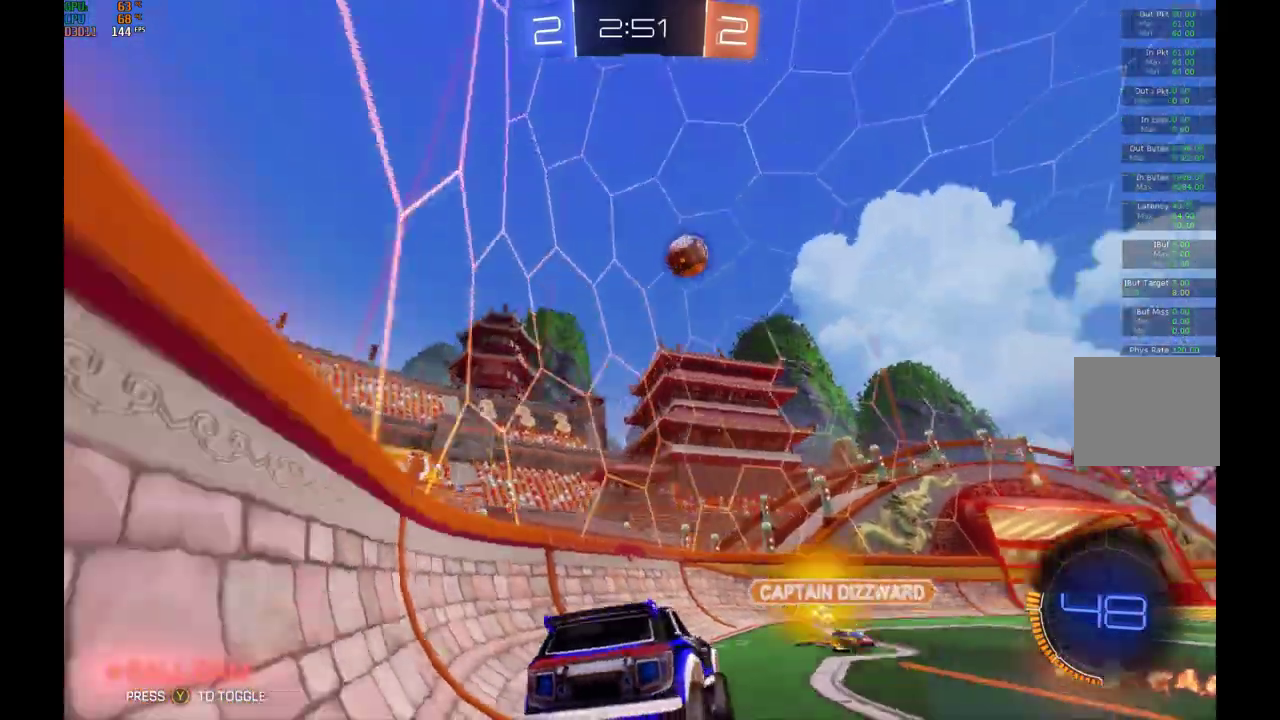
{"buttons": ["B", "R2"], "left_stick": "right", "events": [[267, "left_stick", "right"], [400, "B", "down"]]}
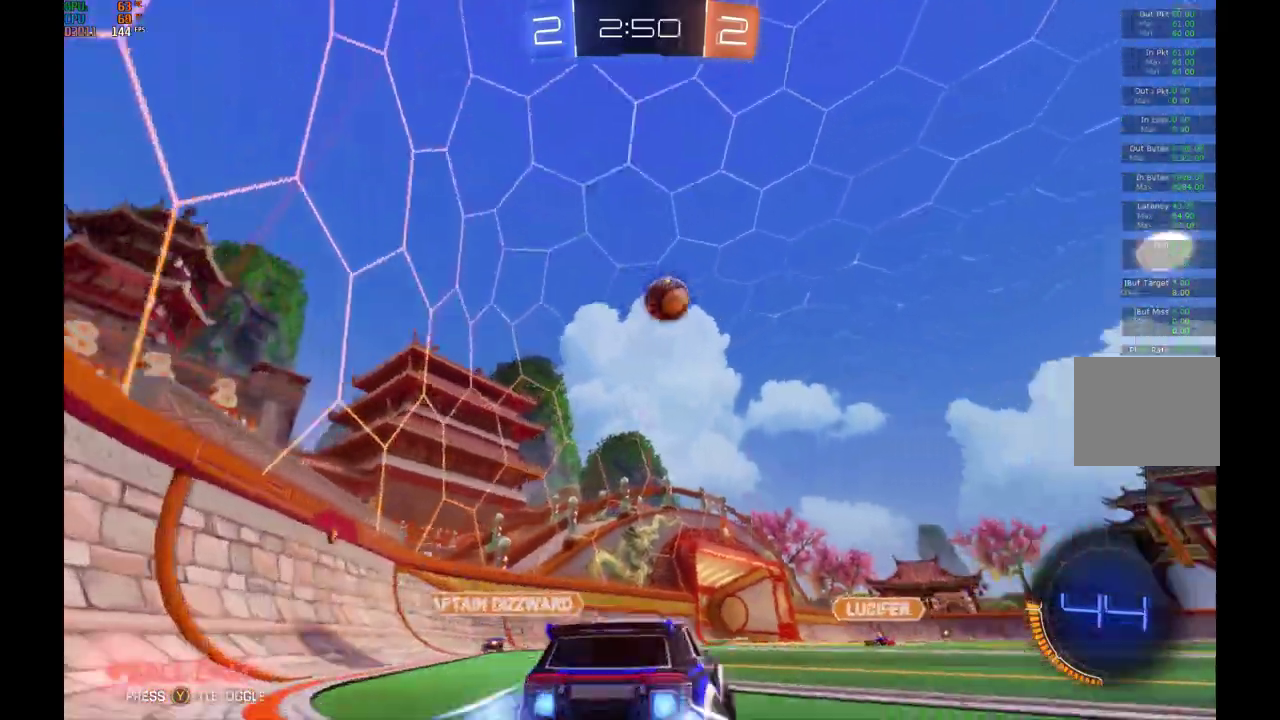
{"buttons": ["B", "R2"], "left_stick": "center", "events": [[200, "left_stick", "center"]]}